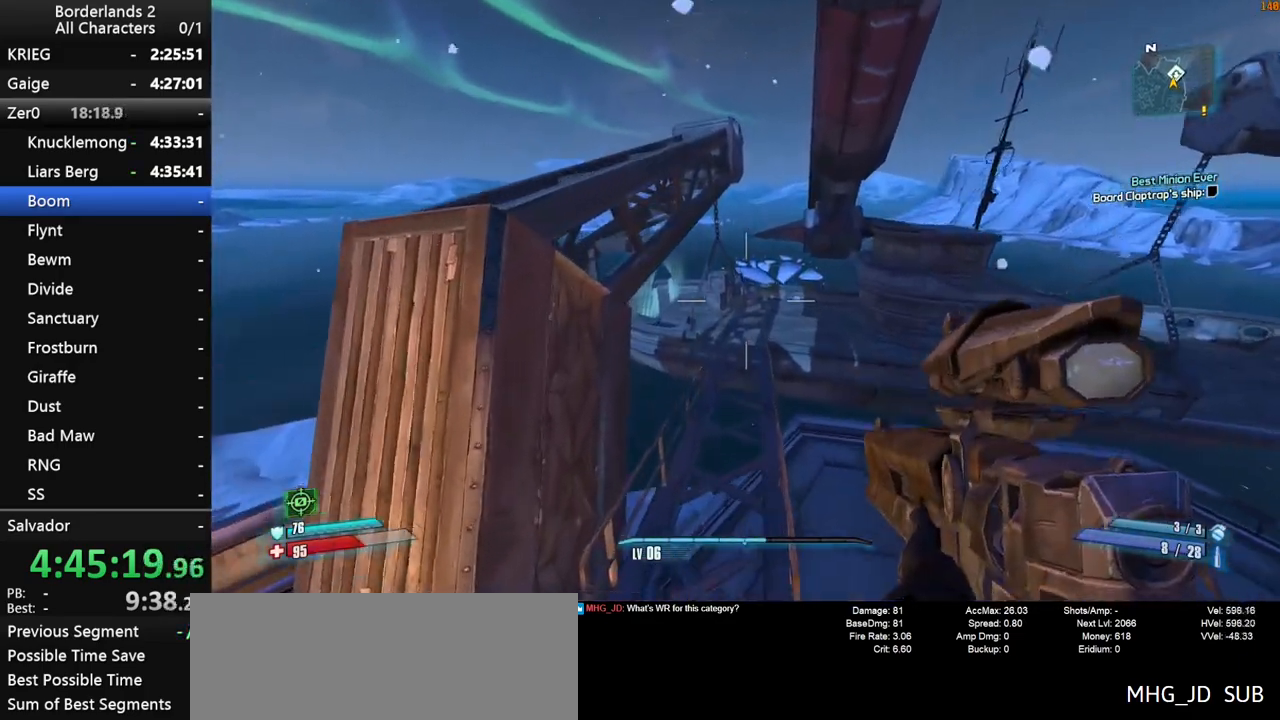
Gameplay with keyboard and mouse; each line is a JSON object with the keys and mouse buttons held at the frame after it. "events" lists presses ("down") and releases ("up") of "1", "2", "3", "4", "a", "b", "c", "ctrl", "d", "down", "e", "end", "escape", "f", "g", "left", "q", "r", "return", "right", "s", "shift", "space", "t", "tab", "up", "v", "w", "x", "y", "z", "mouse_left", "mouse_middle", "mouse_right", "mouse_wheel_up" and "mouse_wheel_down" between this image and that frame as [ms after this image, input, new state], when the widget could be followed in between. "mouse_left", "mouse_middle", "mouse_right", "mouse_wheel_up", "mouse_wheel_down" = the "left", "middle", "right", "wheel_up", "wheel_down" buttons of the "mouse" list. No other keys are recorded. "mouse_move" is the direction in which the mouse moves at that frame (one of eight, or "still"), when it could be read.
{"keys": ["d", "w"], "mouse": [], "mouse_move": "still", "events": [[317, "d", "down"]]}
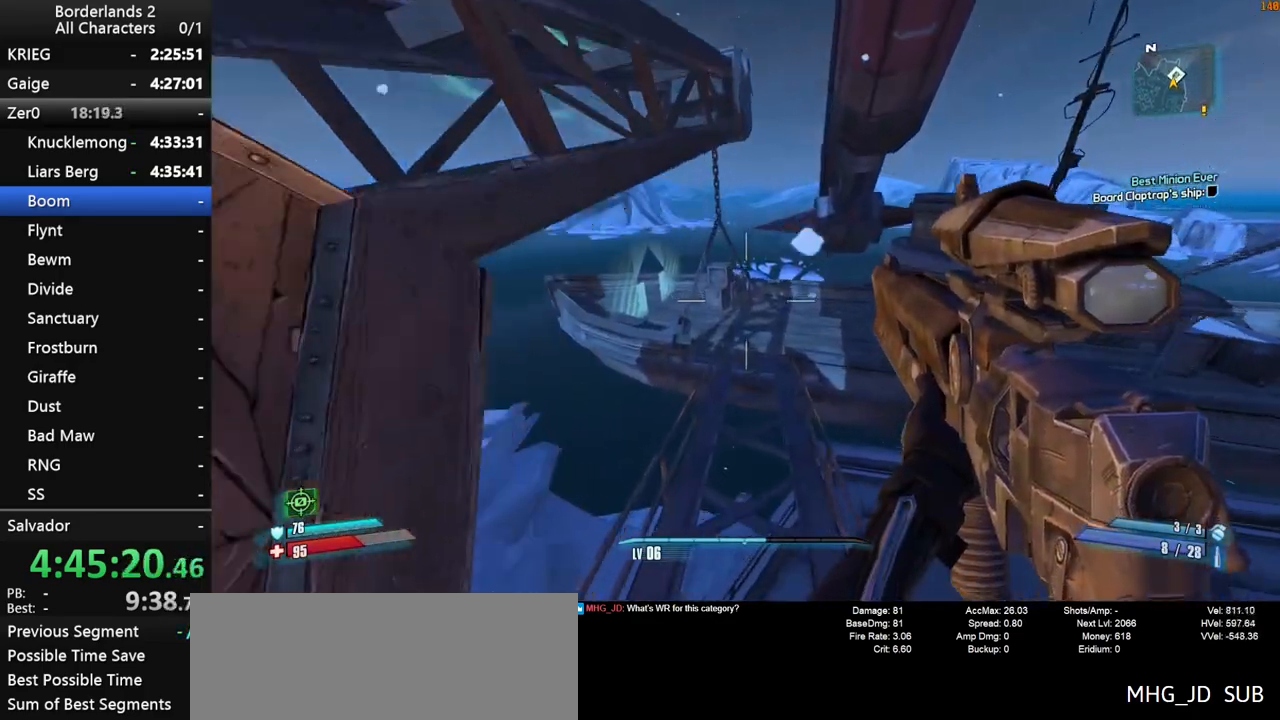
{"keys": ["space", "w"], "mouse": [], "mouse_move": "still", "events": [[233, "d", "up"], [467, "space", "down"]]}
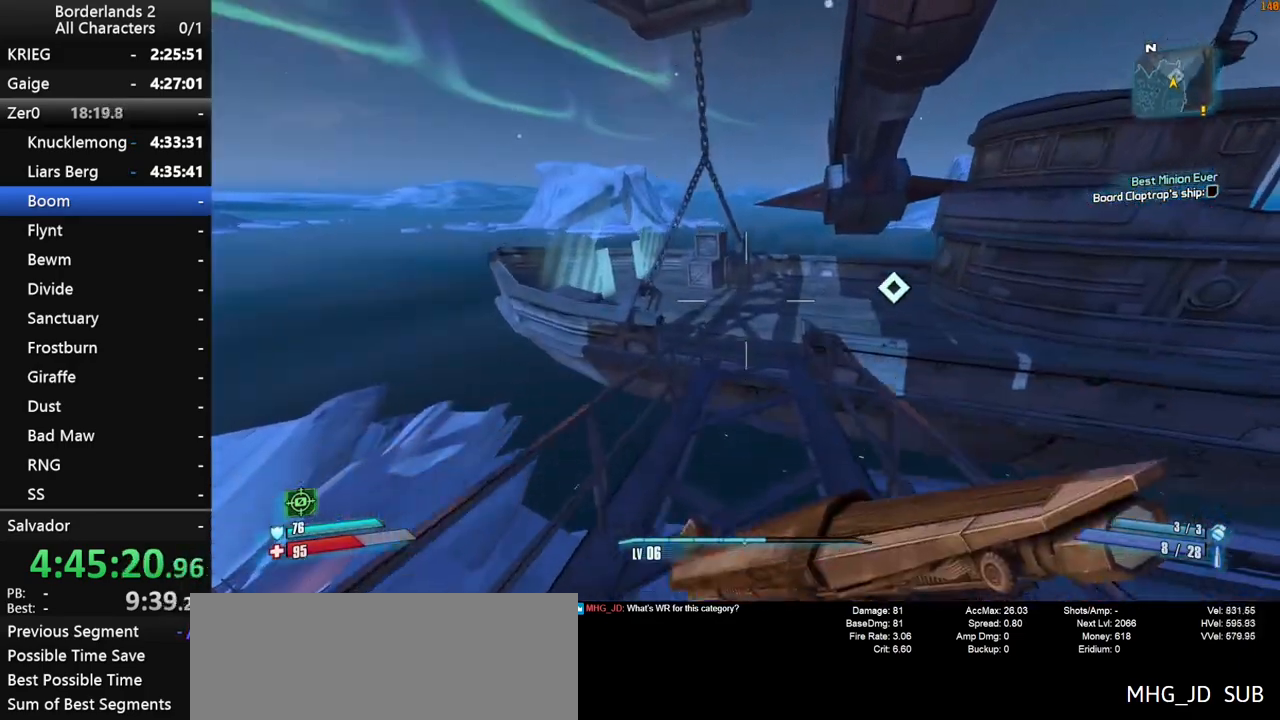
{"keys": ["w"], "mouse": [], "mouse_move": "still", "events": [[100, "space", "up"]]}
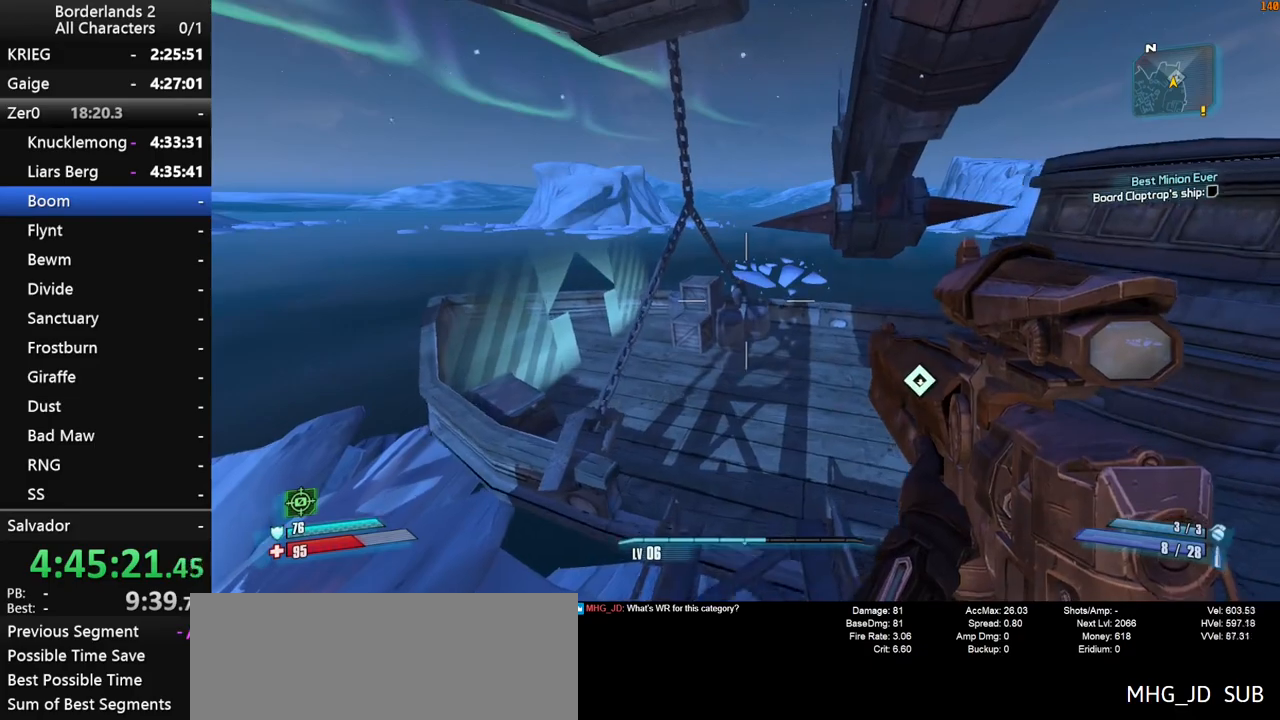
{"keys": [], "mouse": [], "mouse_move": "still", "events": [[333, "w", "up"]]}
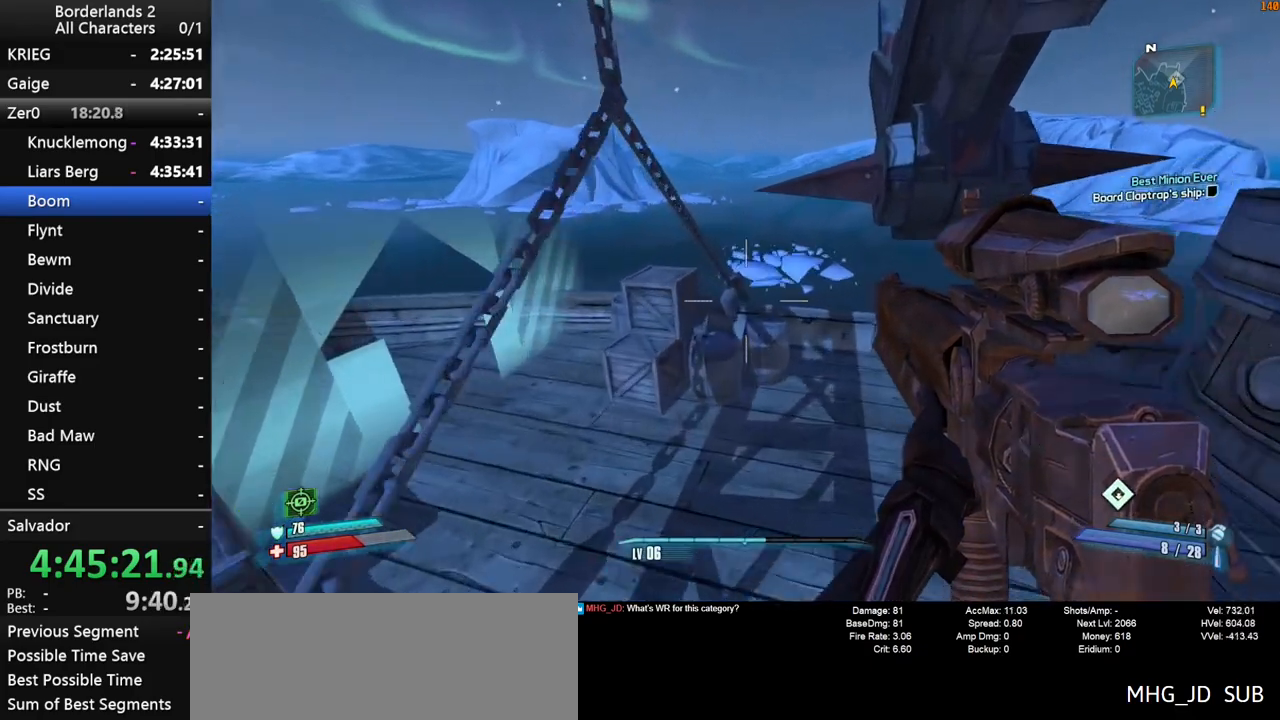
{"keys": [], "mouse": [], "mouse_move": "up", "events": []}
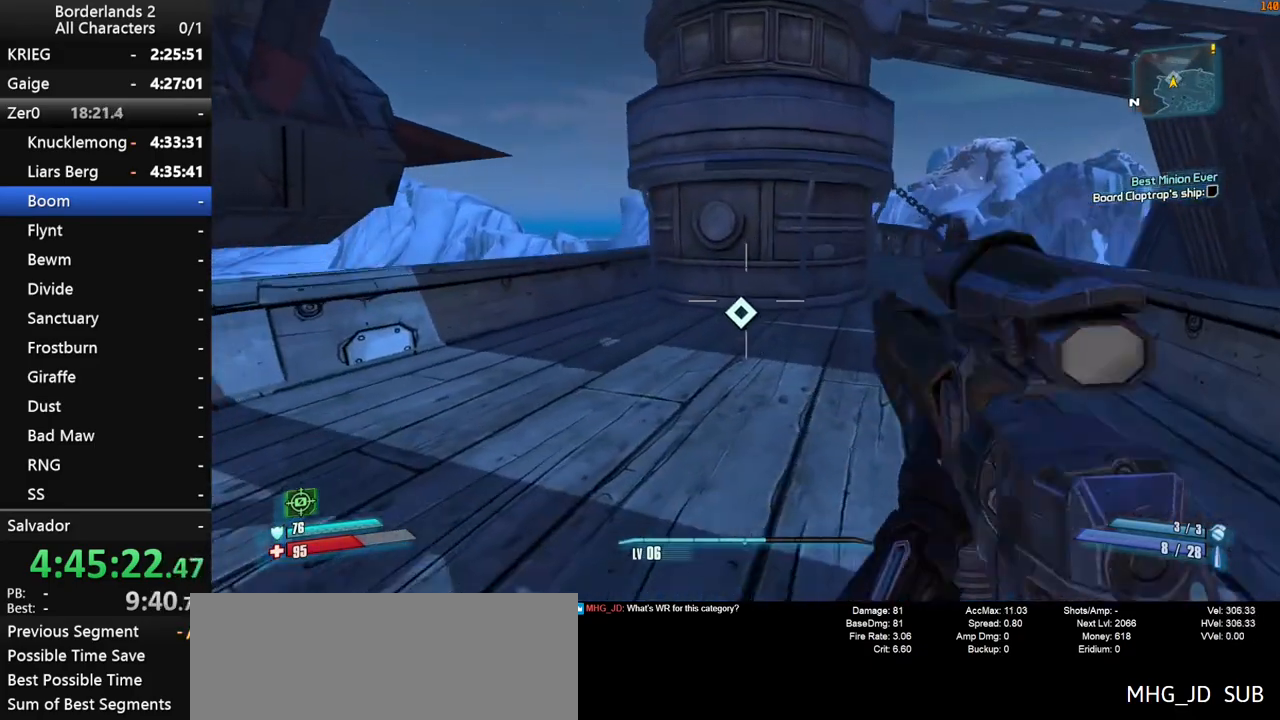
{"keys": ["a", "w"], "mouse": [], "mouse_move": "still", "events": [[283, "a", "down"], [383, "w", "down"]]}
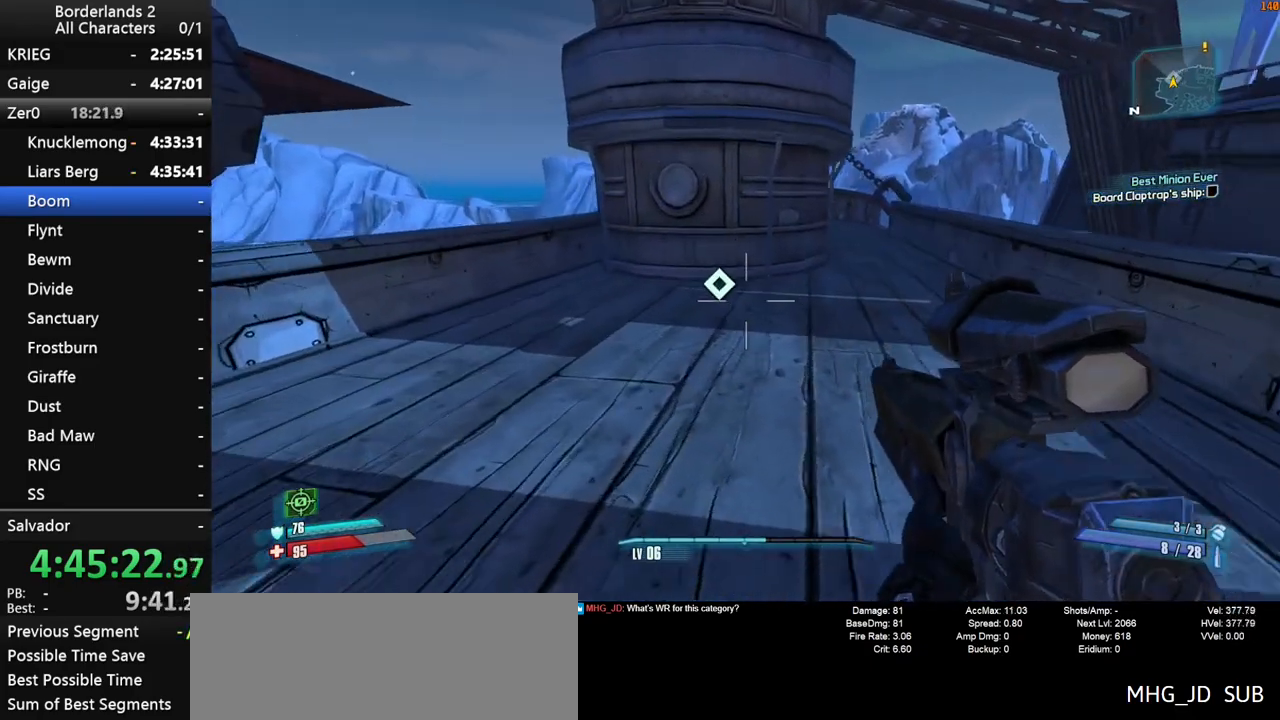
{"keys": [], "mouse": [], "mouse_move": "still", "events": [[167, "a", "up"], [167, "w", "up"]]}
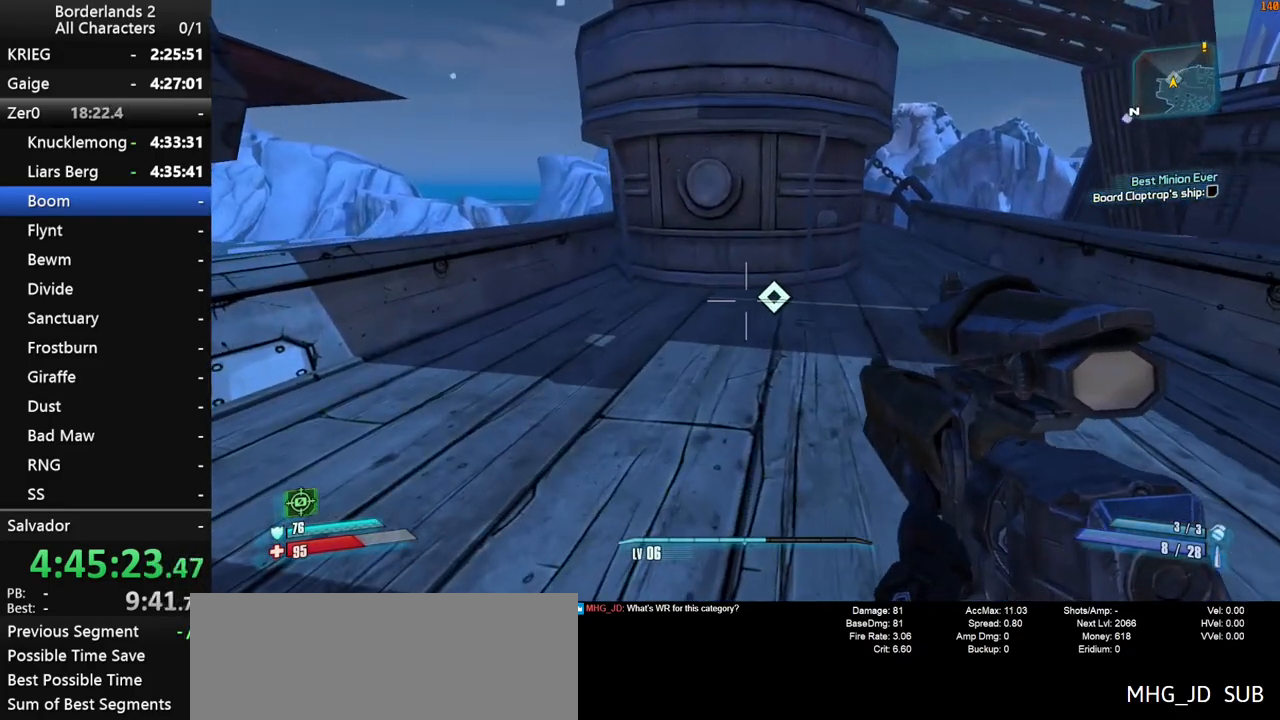
{"keys": [], "mouse": [], "mouse_move": "still", "events": []}
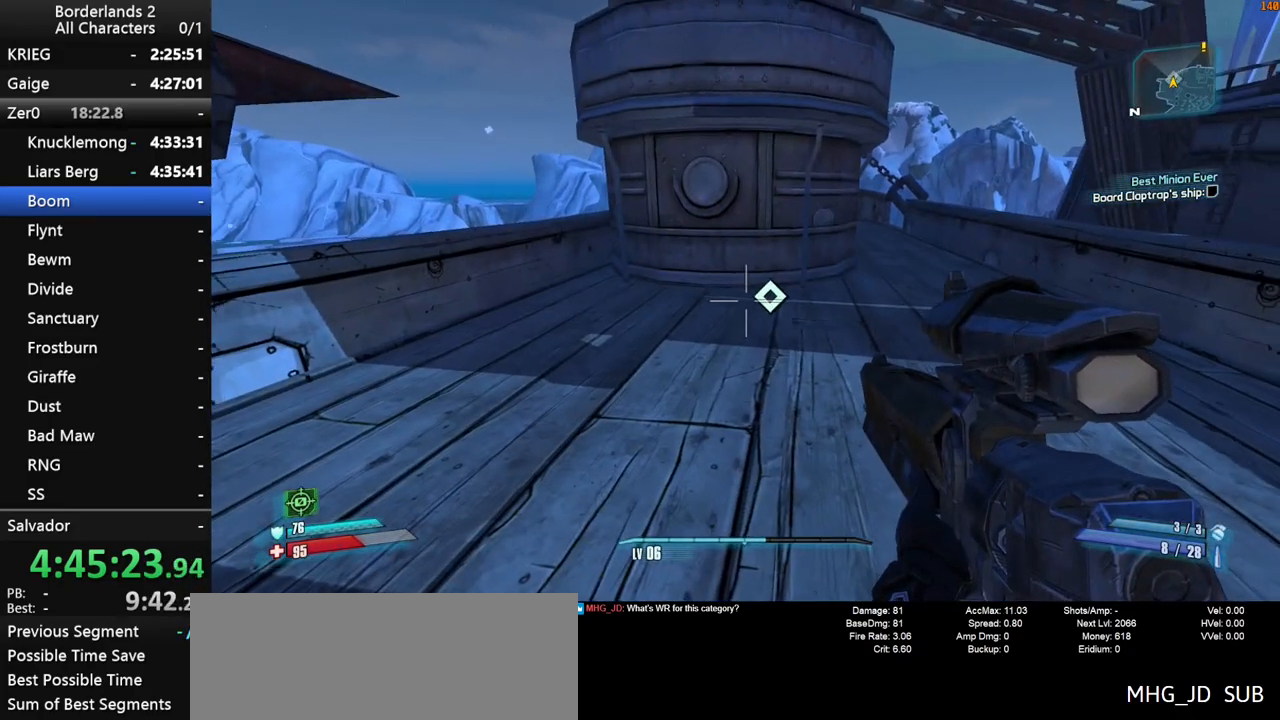
{"keys": [], "mouse": [], "mouse_move": "still", "events": []}
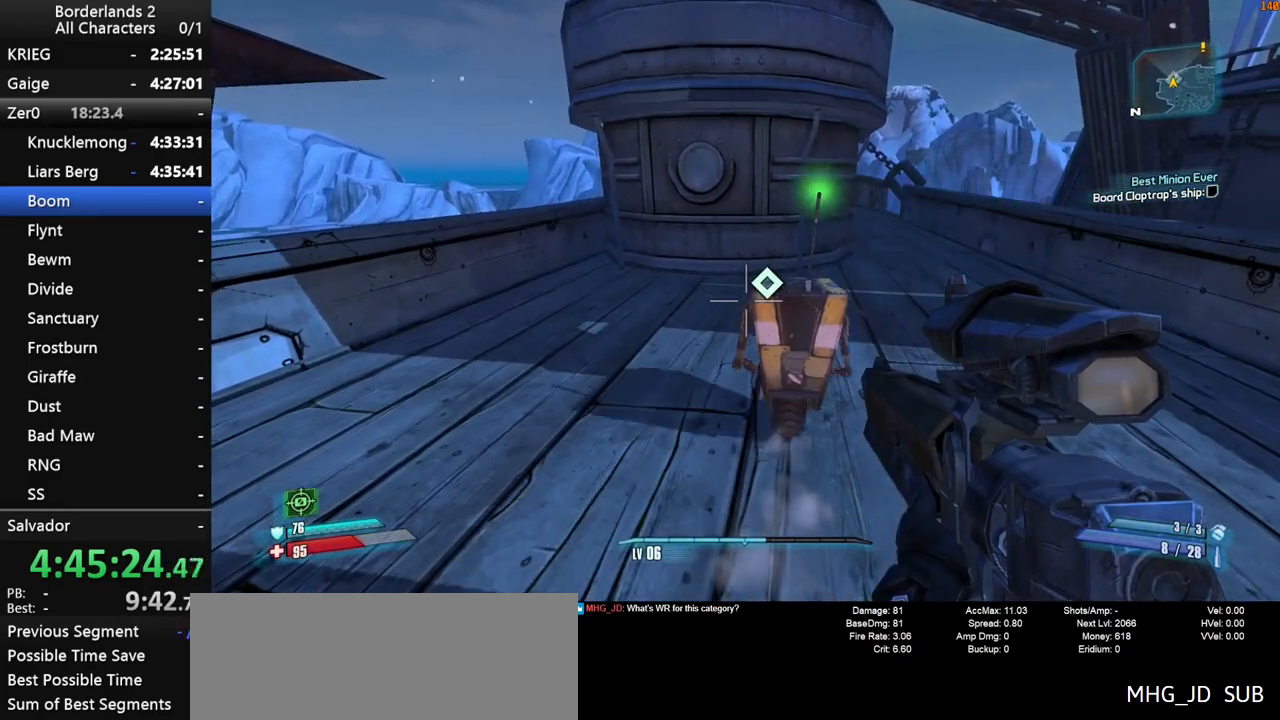
{"keys": ["e"], "mouse": [], "mouse_move": "still", "events": [[83, "d", "down"], [117, "w", "down"], [217, "d", "up"], [383, "w", "up"], [483, "e", "down"]]}
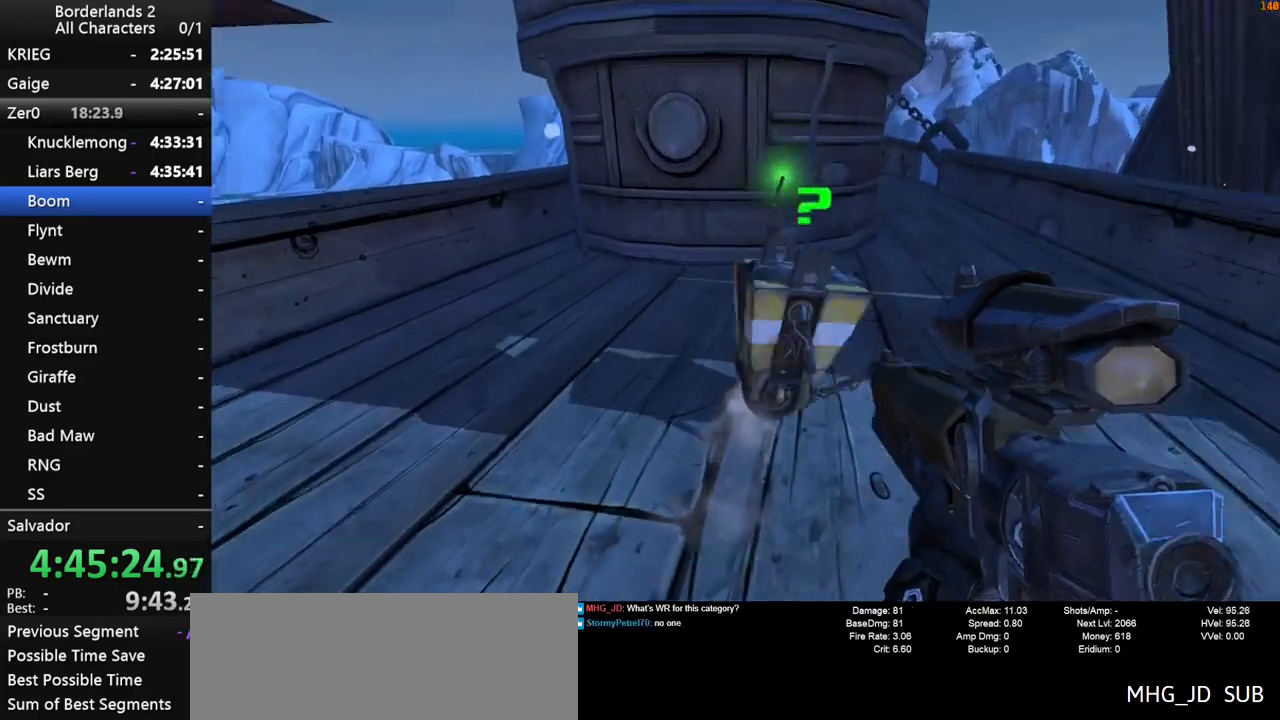
{"keys": ["a", "shift", "w"], "mouse": [], "mouse_move": "left", "events": [[33, "e", "up"], [83, "mouse_left", "down"], [133, "e", "down"], [133, "mouse_left", "up"], [183, "e", "up"], [183, "mouse_left", "down"], [233, "mouse_left", "up"], [283, "e", "down"], [367, "e", "up"], [417, "a", "down"], [467, "shift", "down"], [467, "w", "down"]]}
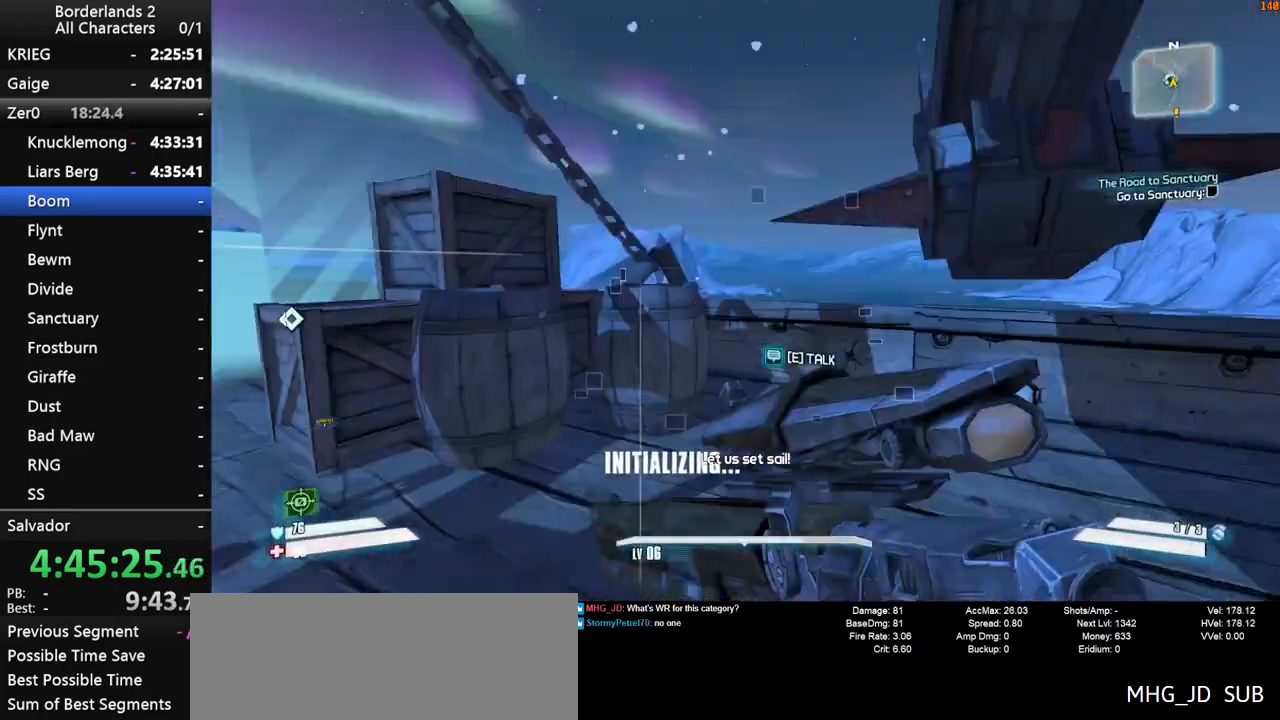
{"keys": ["w"], "mouse": [], "mouse_move": "still", "events": [[433, "a", "up"], [433, "shift", "up"]]}
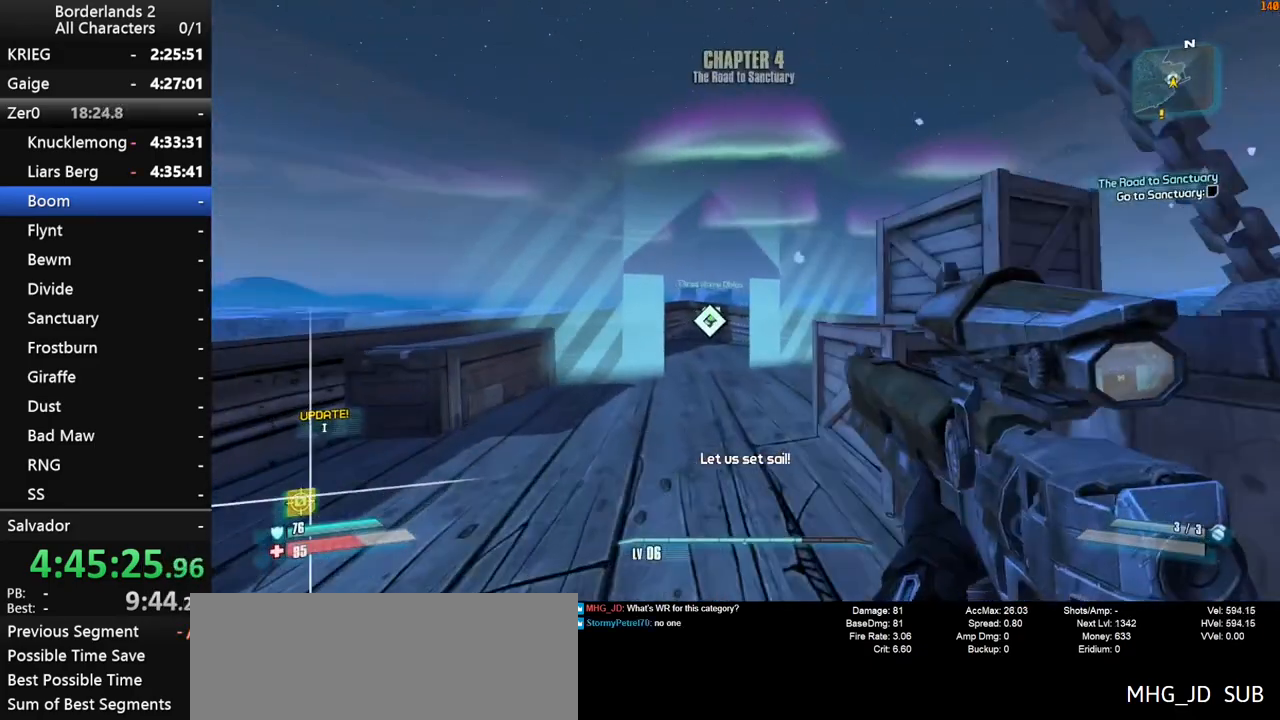
{"keys": ["e", "w"], "mouse": [], "mouse_move": "still", "events": [[333, "e", "down"], [383, "e", "up"], [483, "e", "down"]]}
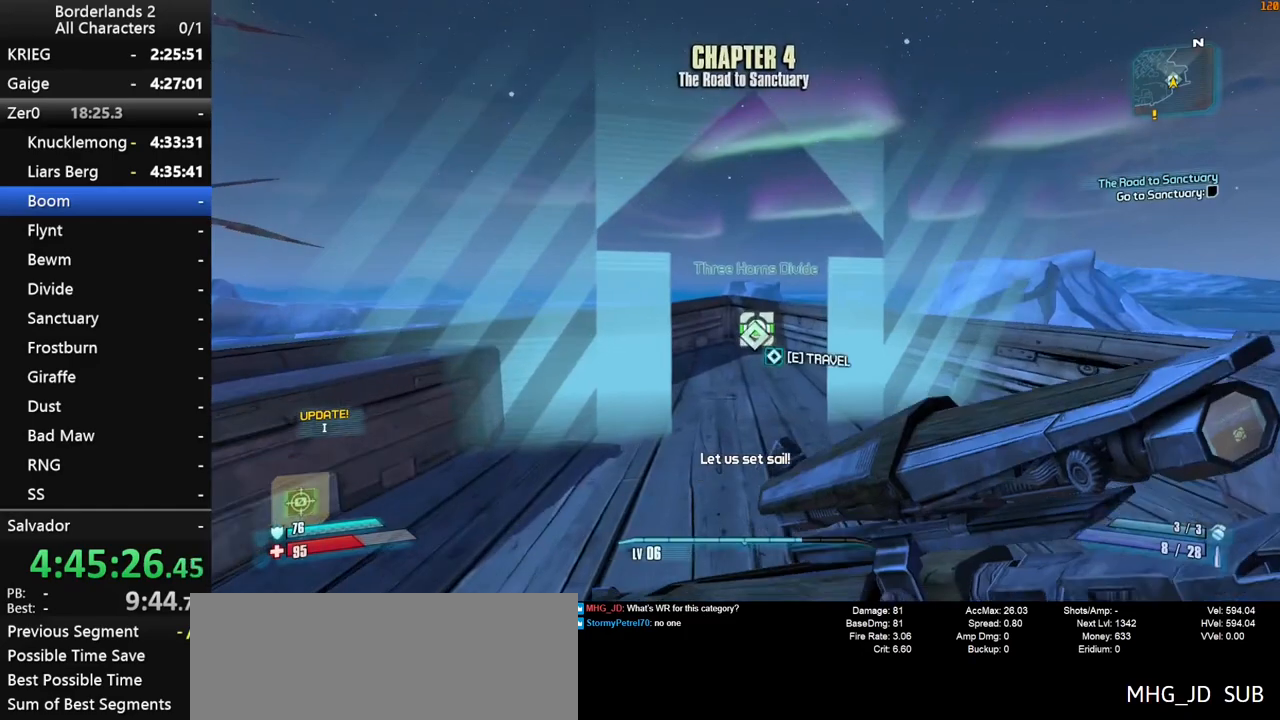
{"keys": [], "mouse": [], "mouse_move": "still", "events": [[33, "w", "up"], [83, "e", "up"], [183, "e", "down"], [233, "e", "up"], [333, "e", "down"], [367, "e", "up"]]}
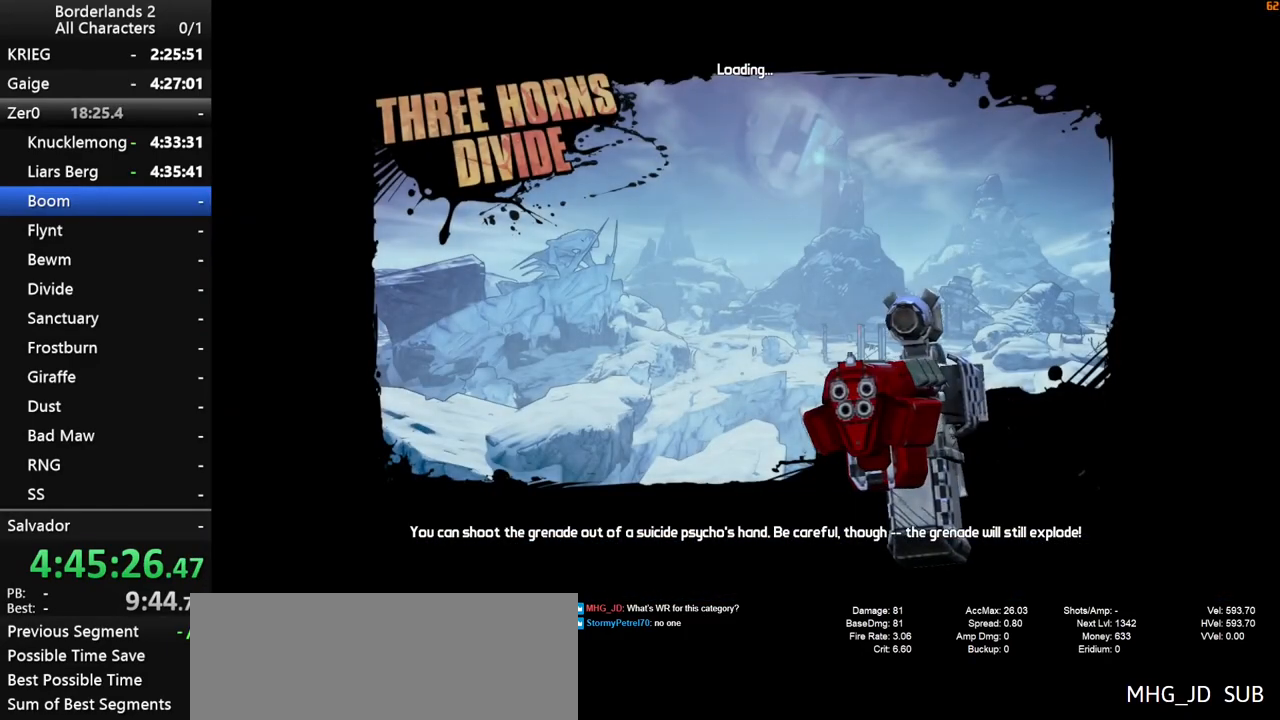
{"keys": [], "mouse": [], "mouse_move": "still", "events": []}
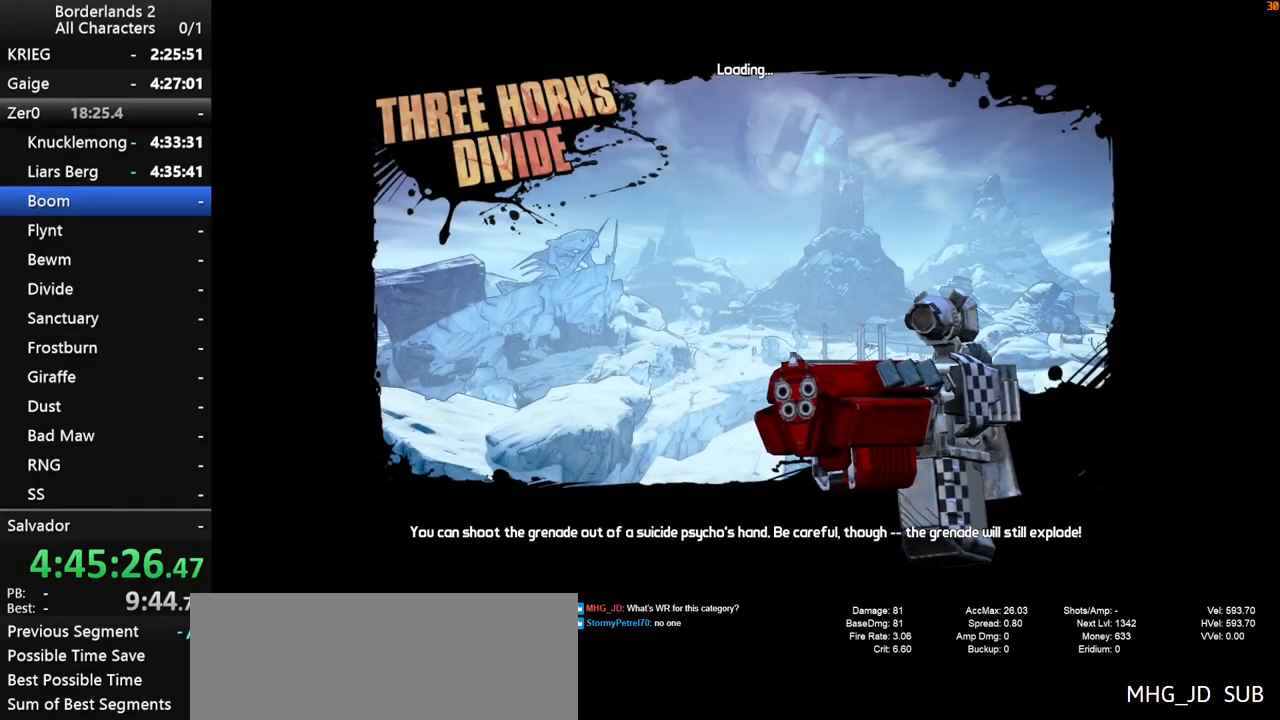
{"keys": [], "mouse": [], "mouse_move": "still", "events": []}
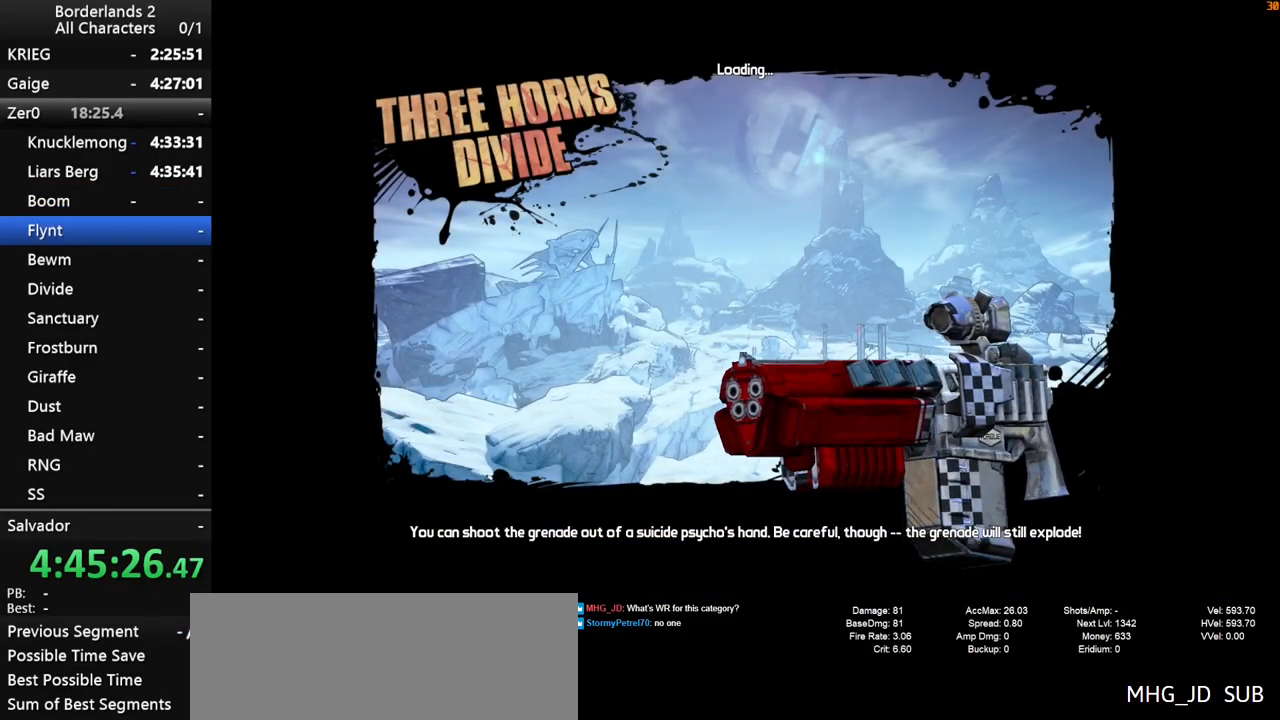
{"keys": [], "mouse": [], "mouse_move": "right", "events": []}
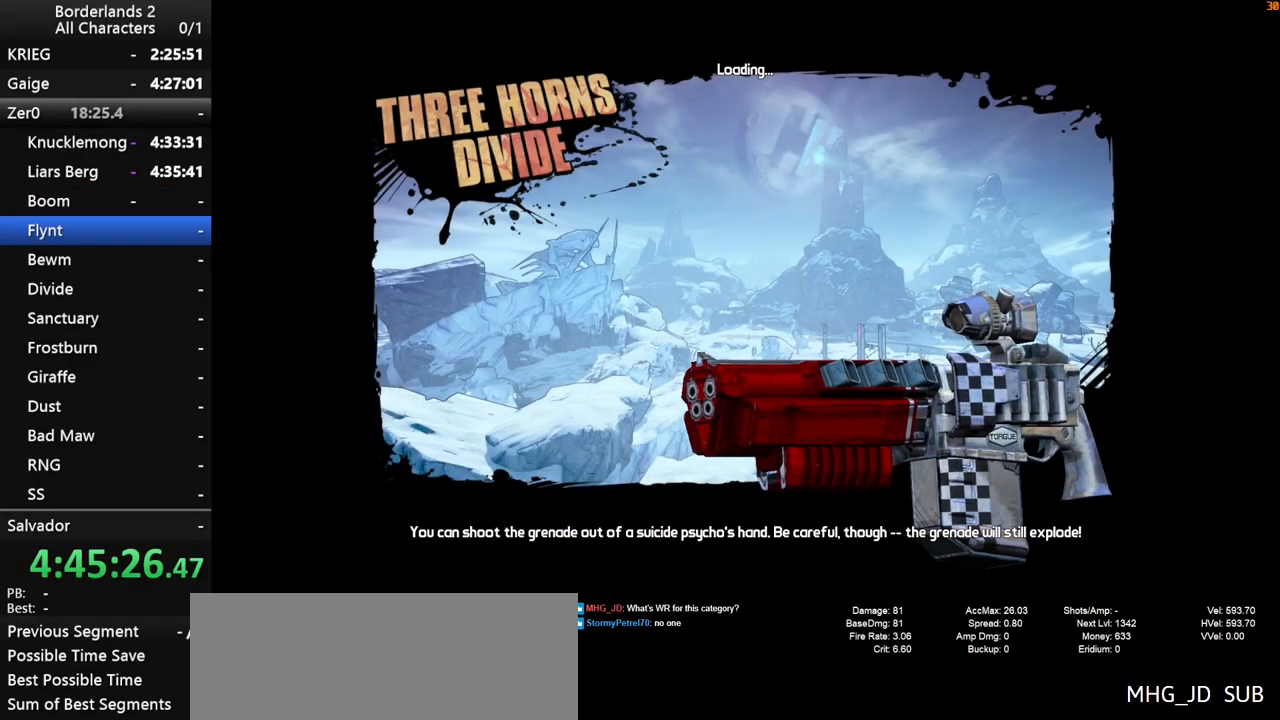
{"keys": [], "mouse": [], "mouse_move": "still", "events": []}
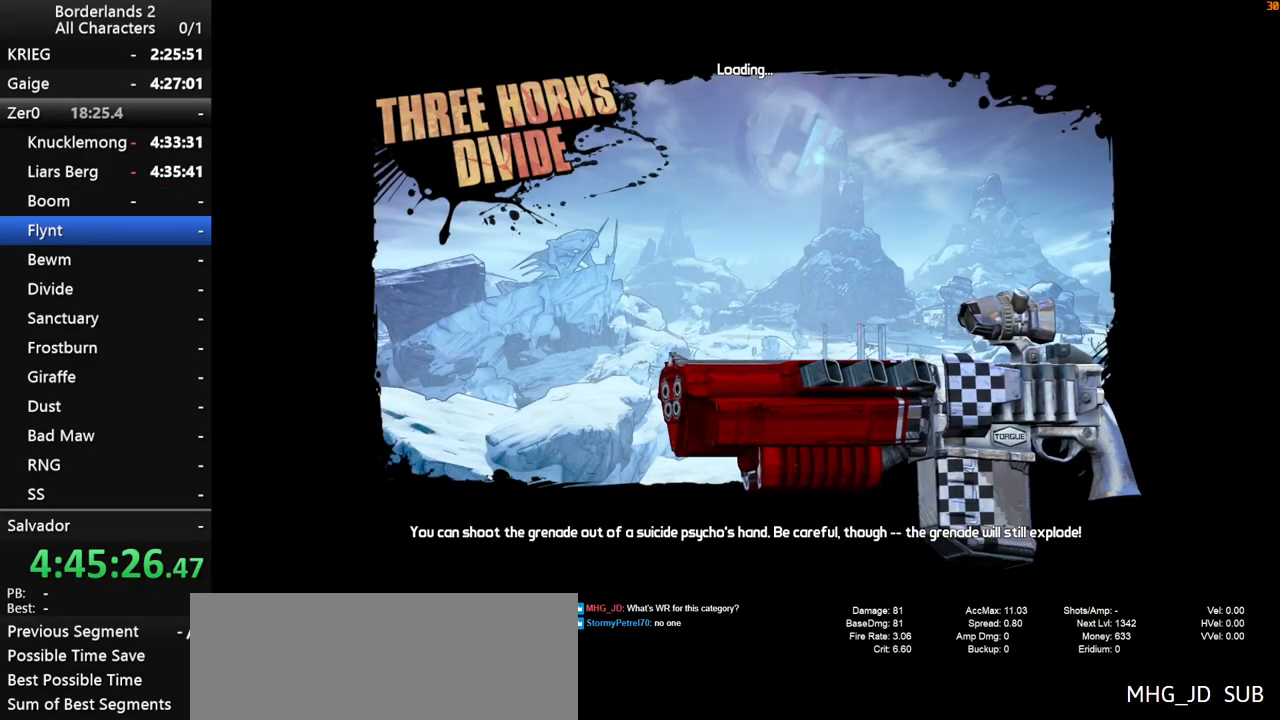
{"keys": [], "mouse": [], "mouse_move": "still", "events": []}
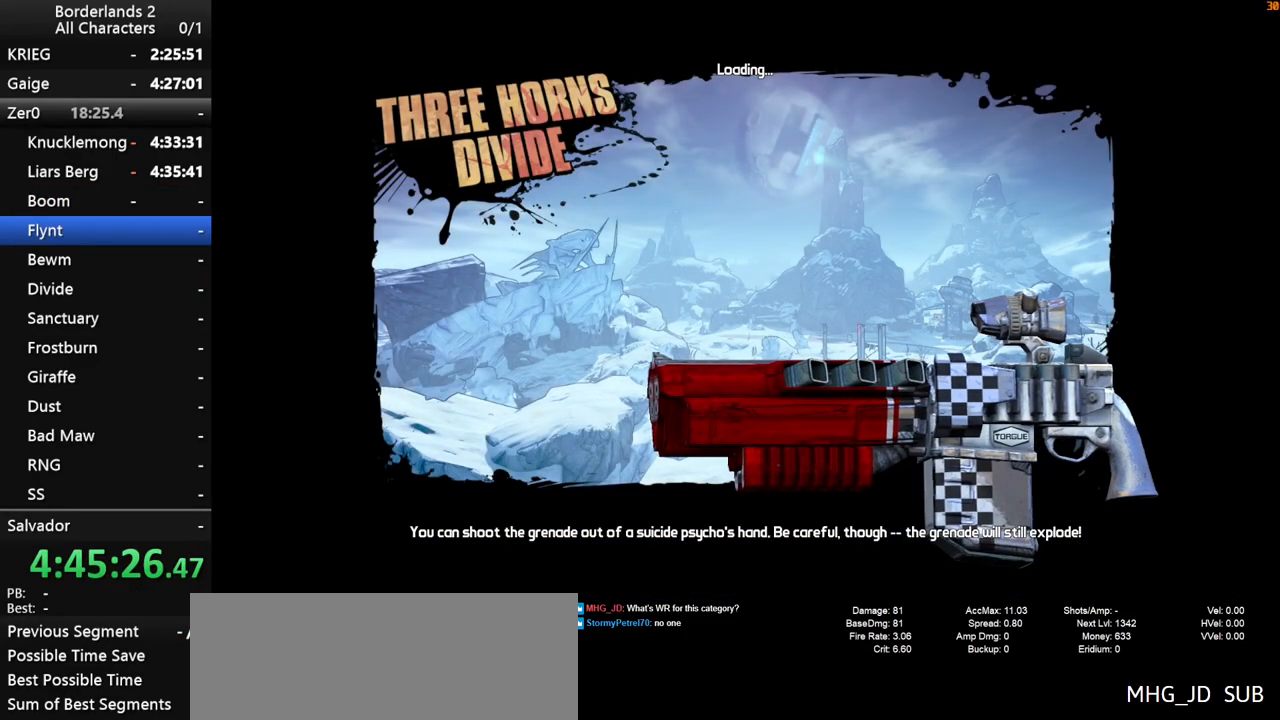
{"keys": [], "mouse": [], "mouse_move": "still", "events": []}
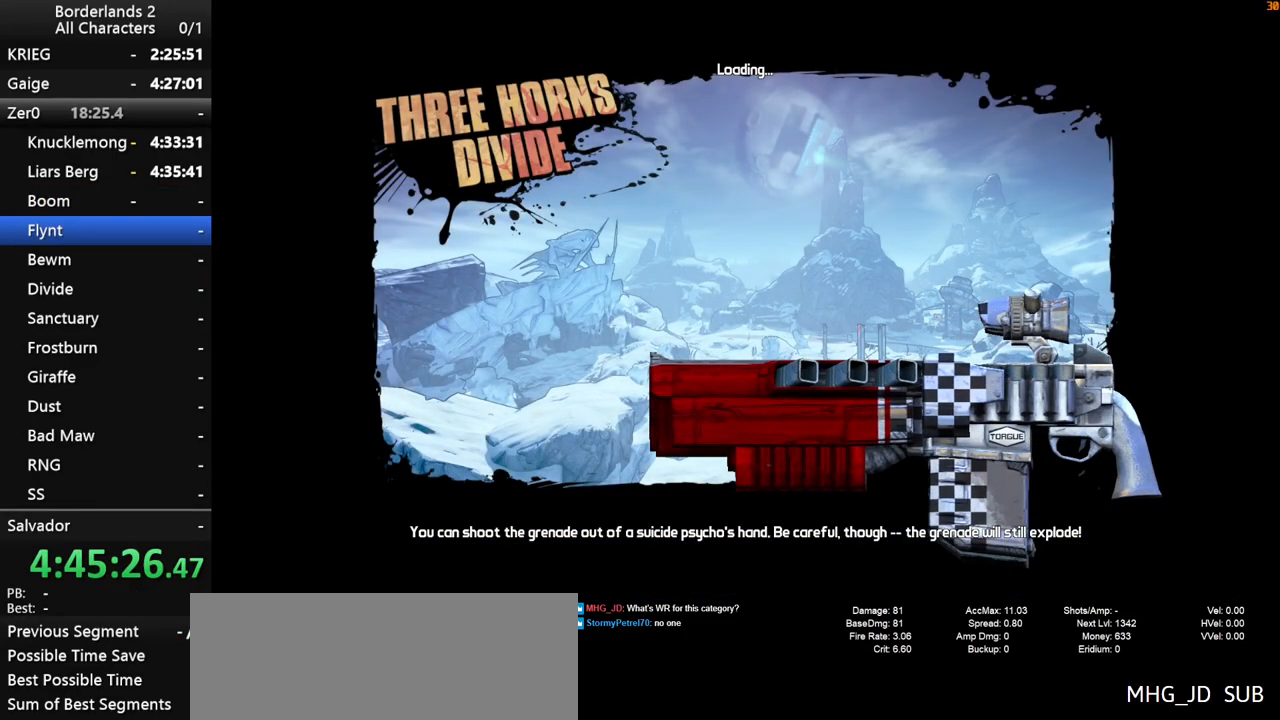
{"keys": [], "mouse": [], "mouse_move": "still", "events": []}
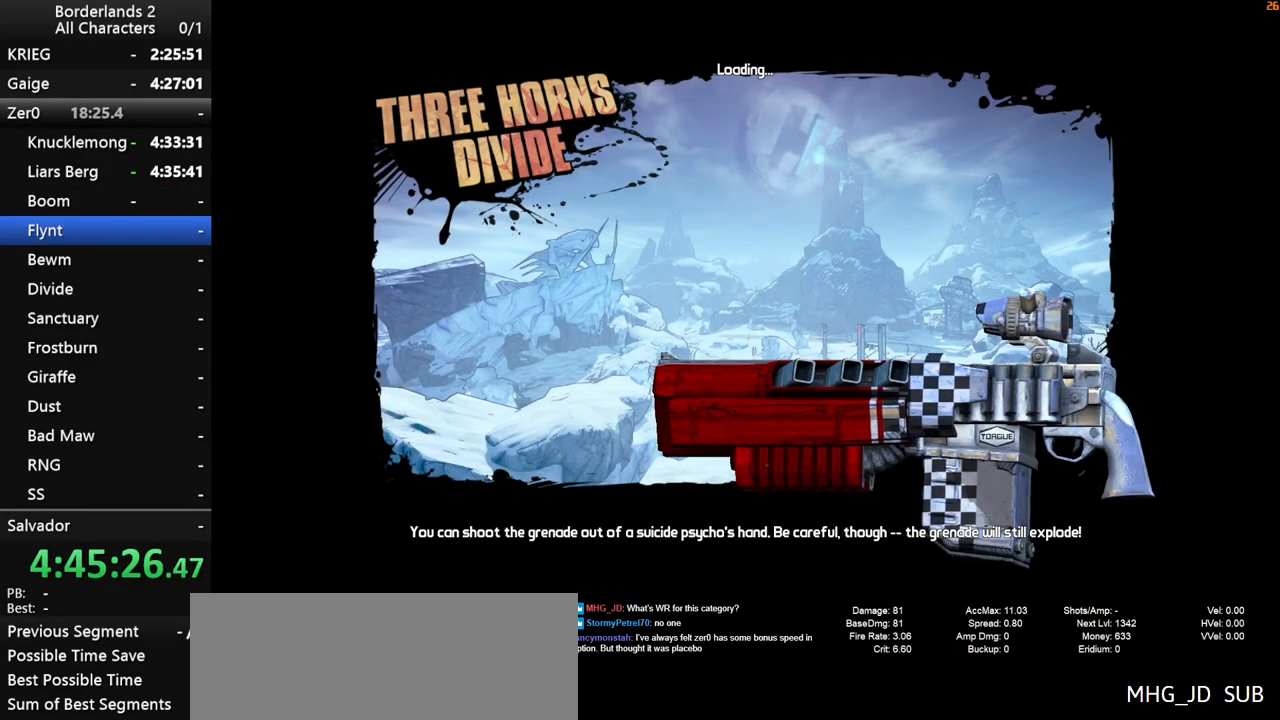
{"keys": [], "mouse": [], "mouse_move": "still", "events": []}
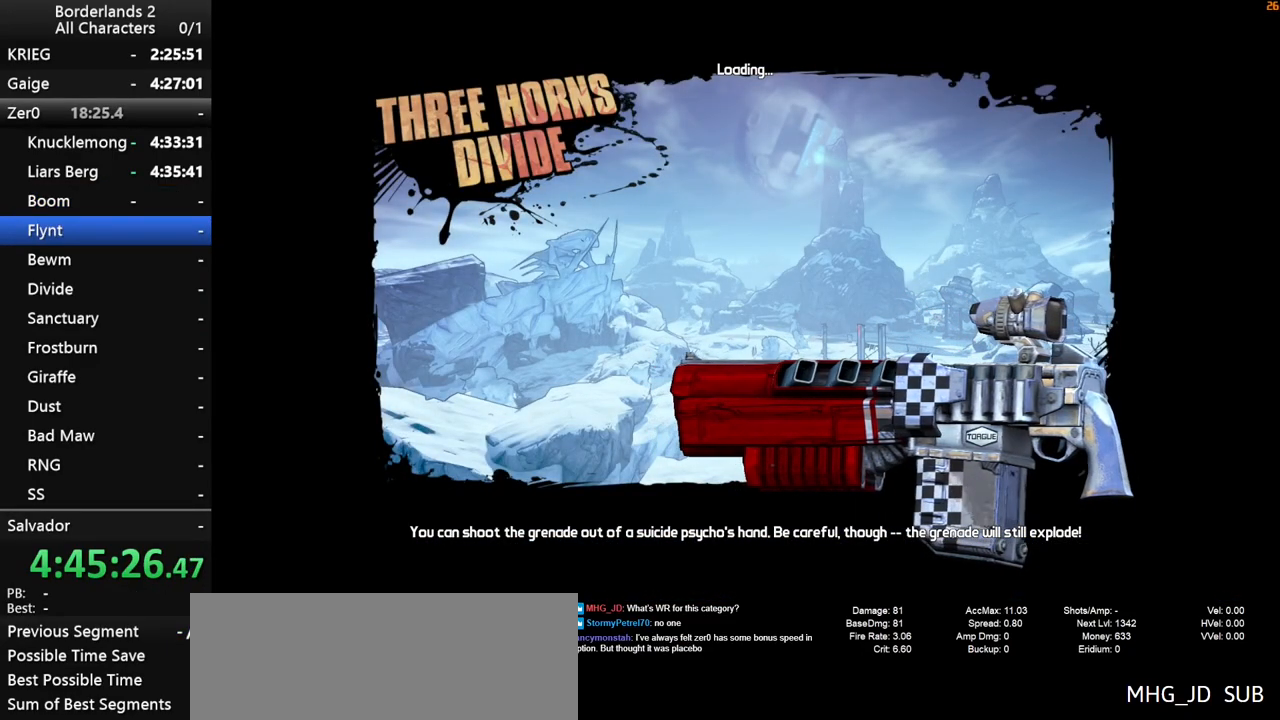
{"keys": [], "mouse": [], "mouse_move": "still", "events": []}
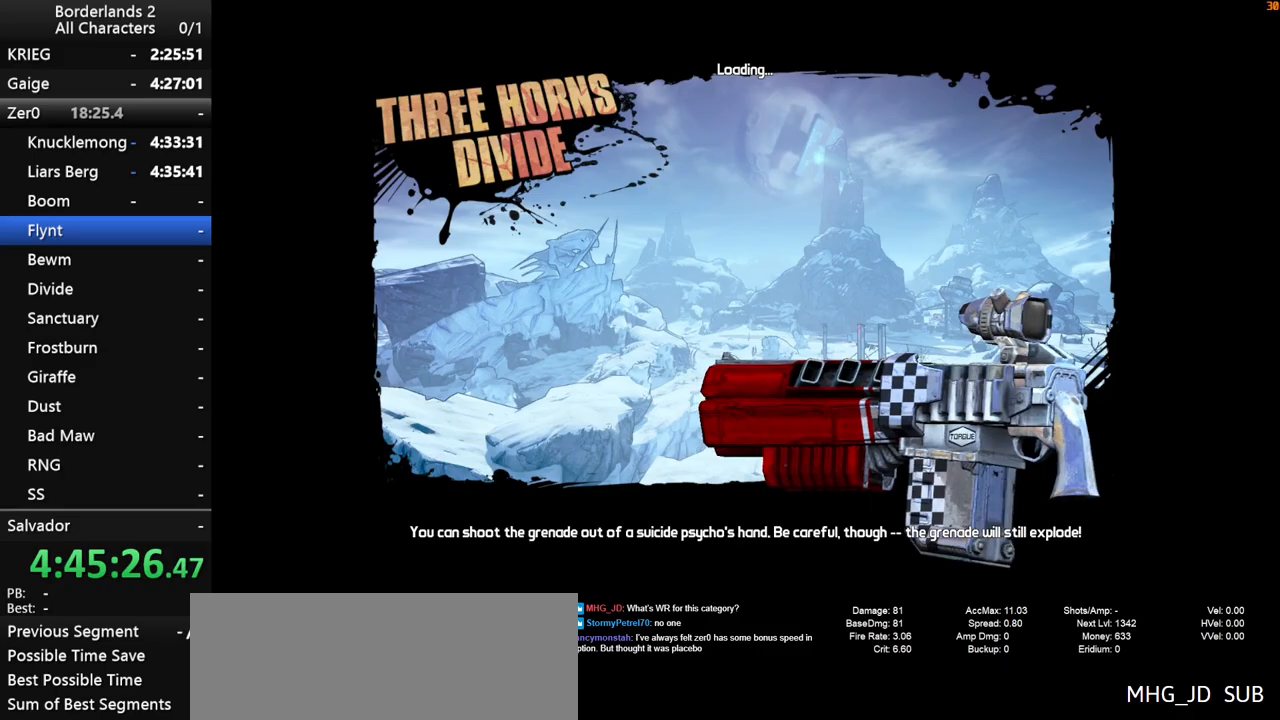
{"keys": [], "mouse": [], "mouse_move": "down-left", "events": []}
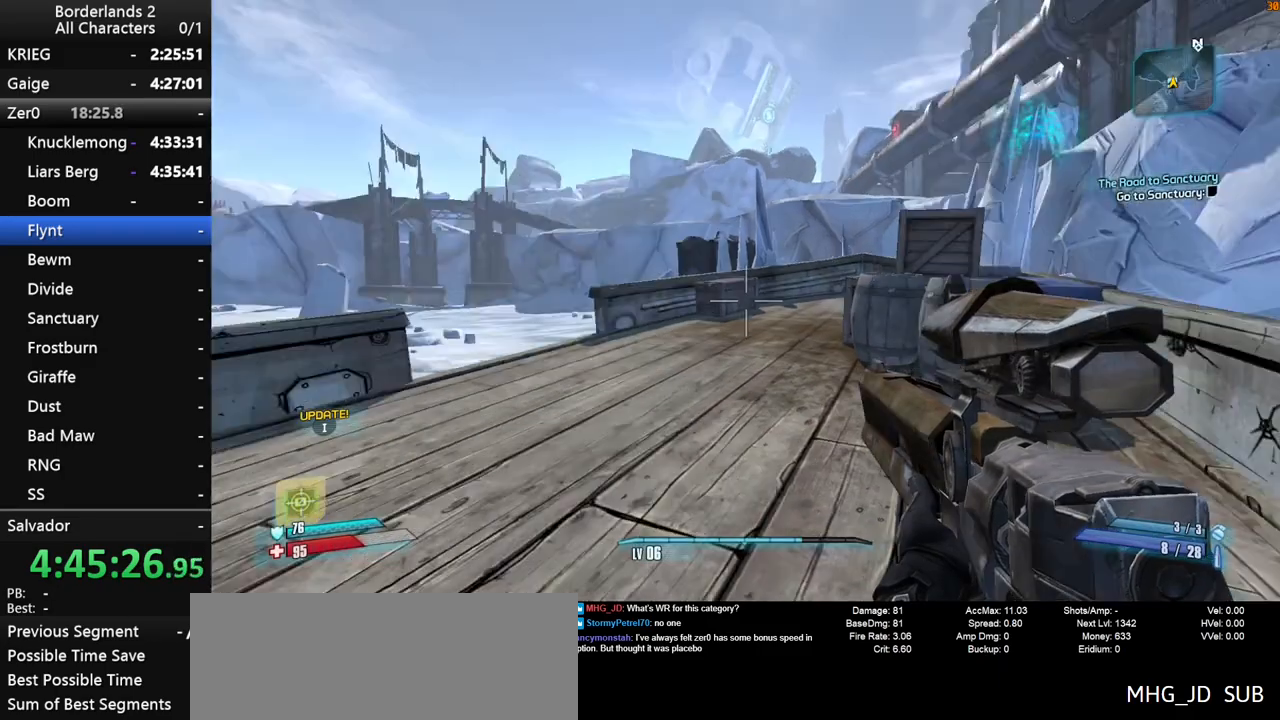
{"keys": [], "mouse": [], "mouse_move": "still", "events": [[33, "e", "down"], [83, "e", "up"], [167, "e", "down"], [217, "e", "up"], [317, "e", "down"], [383, "e", "up"], [433, "e", "down"], [483, "e", "up"]]}
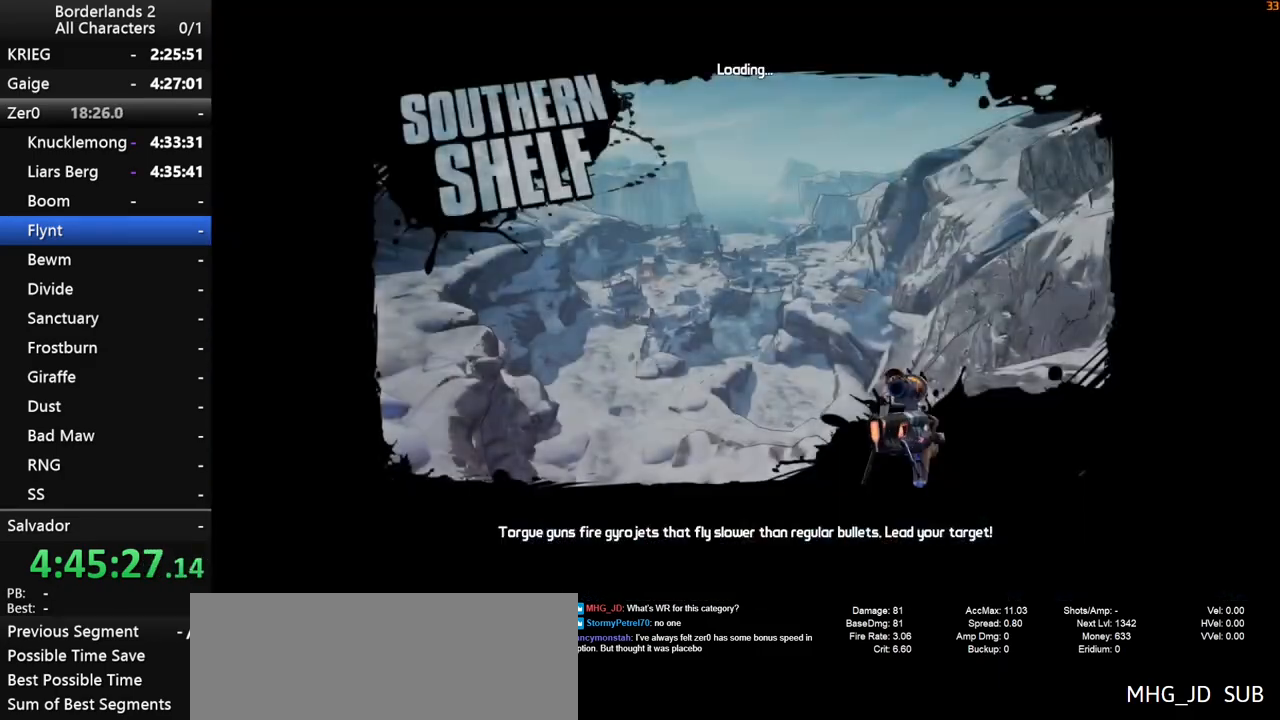
{"keys": [], "mouse": [], "mouse_move": "still", "events": []}
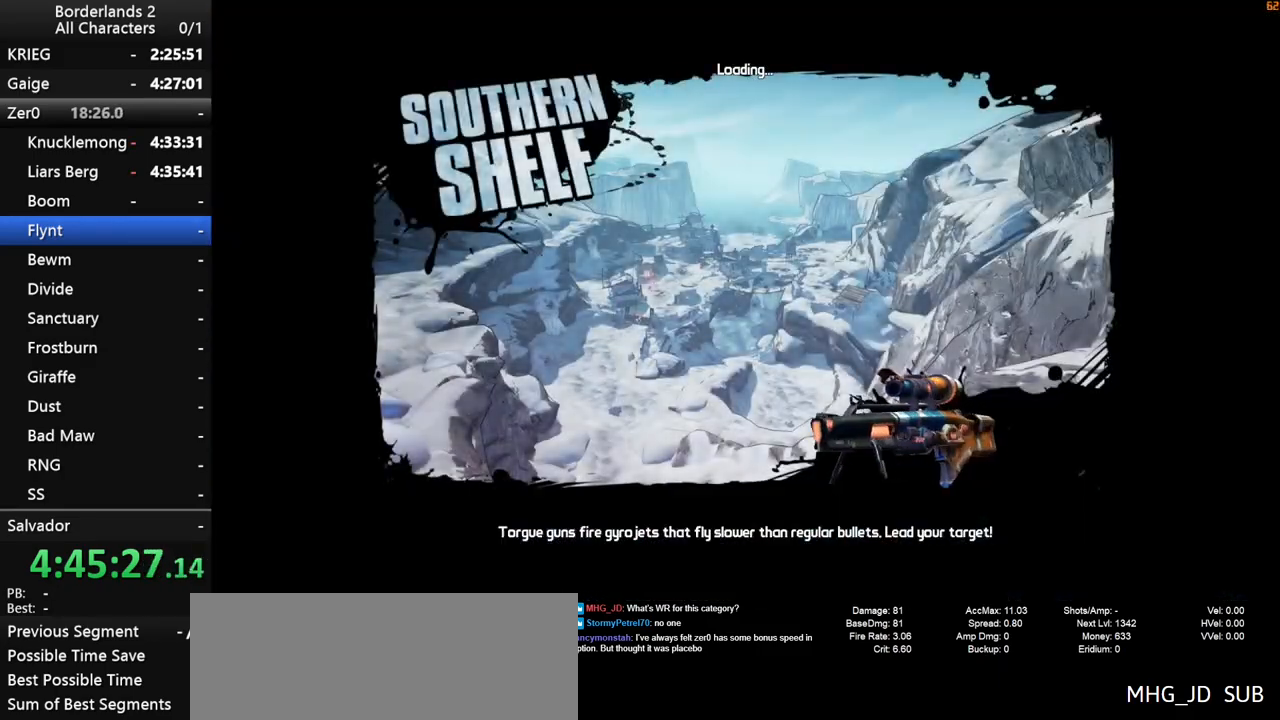
{"keys": [], "mouse": [], "mouse_move": "still", "events": []}
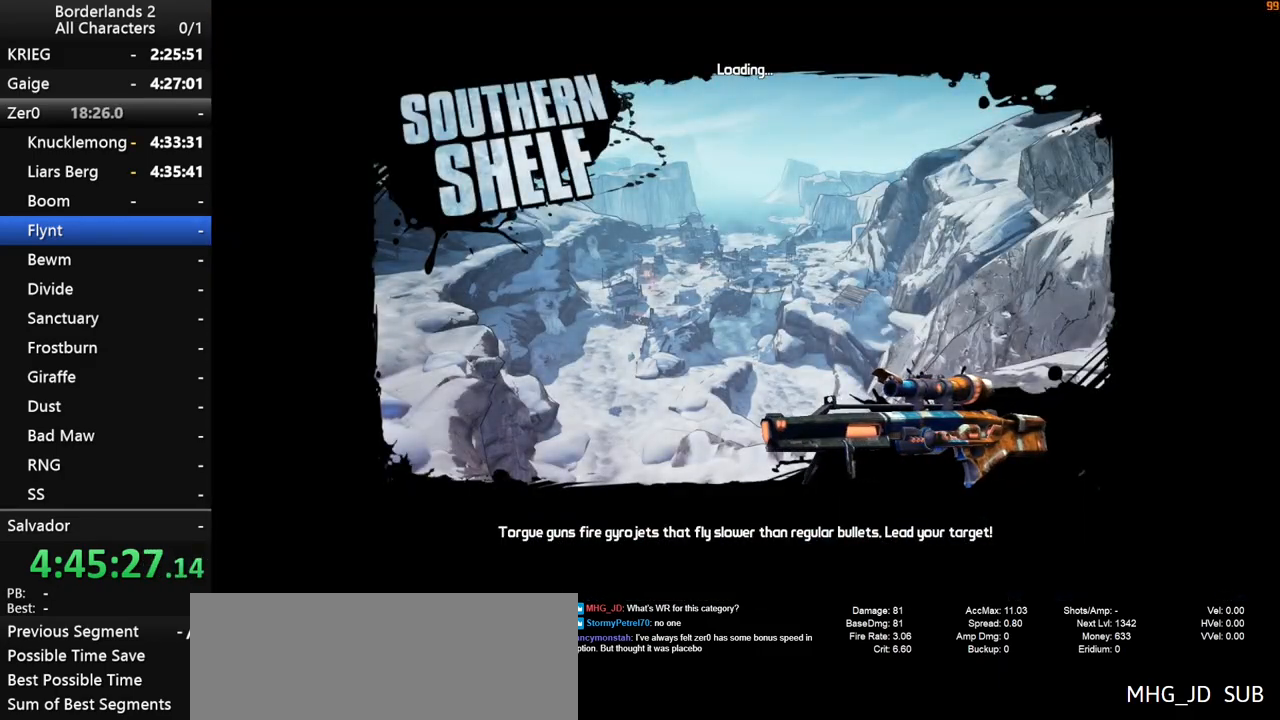
{"keys": ["w"], "mouse": [], "mouse_move": "down", "events": [[317, "w", "down"], [383, "g", "down"], [433, "g", "up"]]}
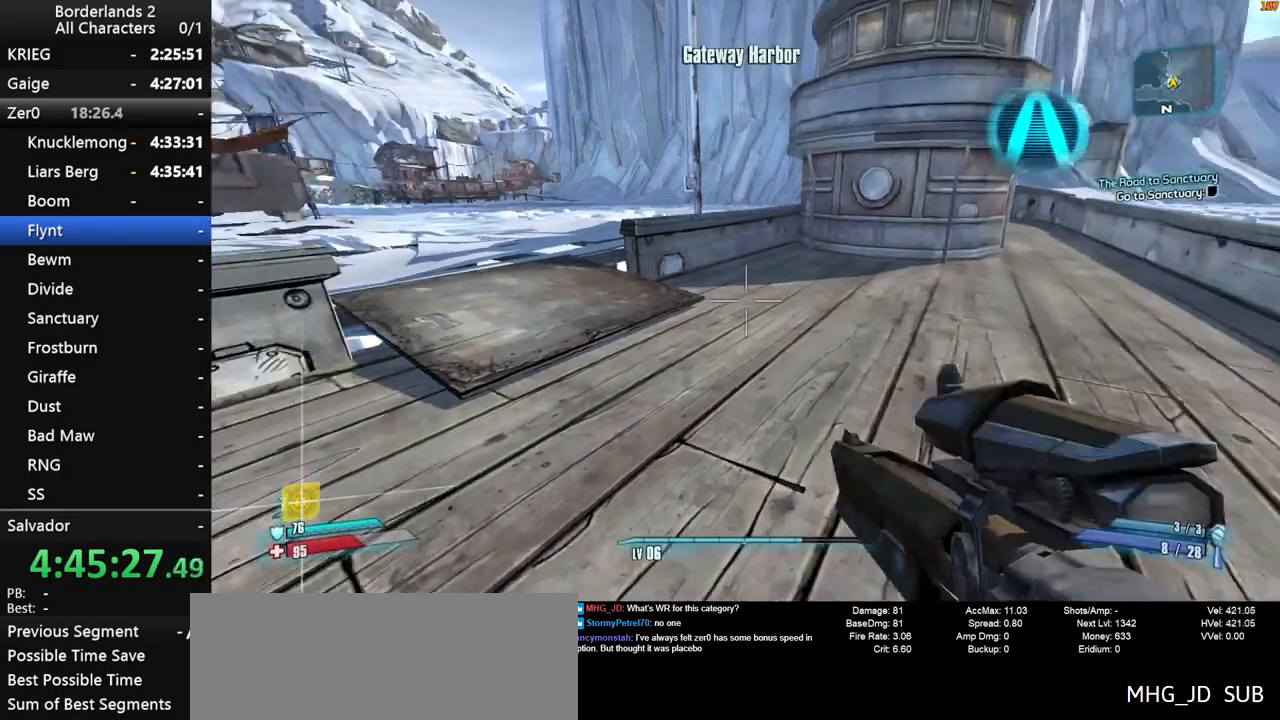
{"keys": ["w"], "mouse": [], "mouse_move": "still", "events": [[283, "d", "down"], [467, "d", "up"]]}